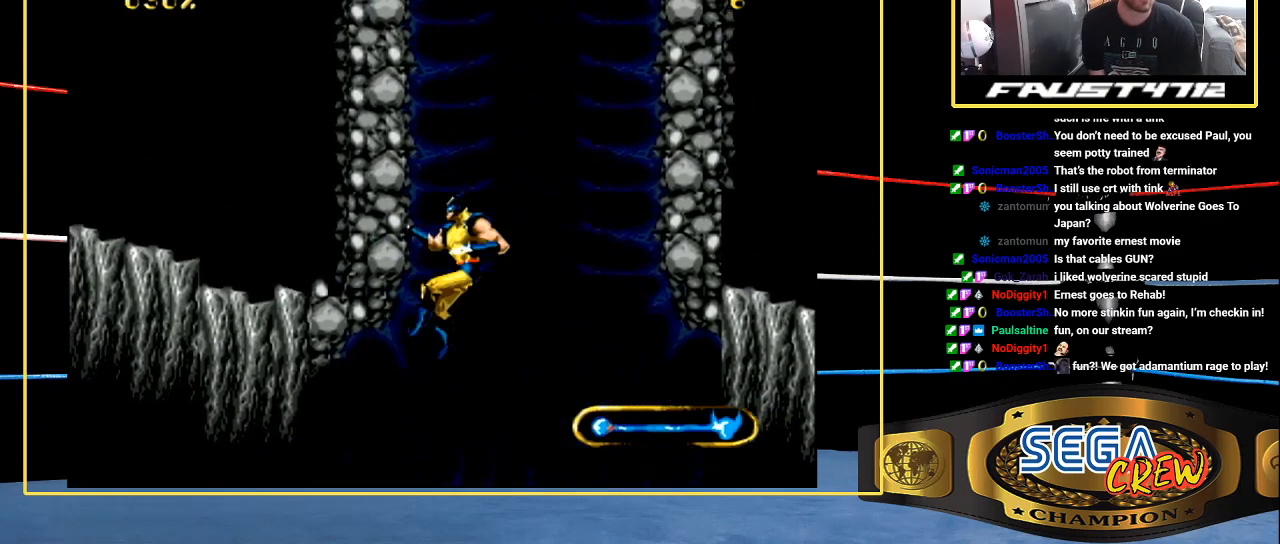
Gameplay with a controller (Xbox layout); each line is a JSON object with the inputs held at the frame after it. "events" lists button and stick changes between this image and that frame as [ms after this image, input, new state], when the widget could be followed in between. Not read: L1 L2 L3 R1 R2 R3.
{"buttons": ["DPAD_UP"], "events": [[17, "DPAD_UP", "down"], [67, "C", "up"], [200, "DPAD_LEFT", "up"], [333, "A", "down"], [467, "A", "up"]]}
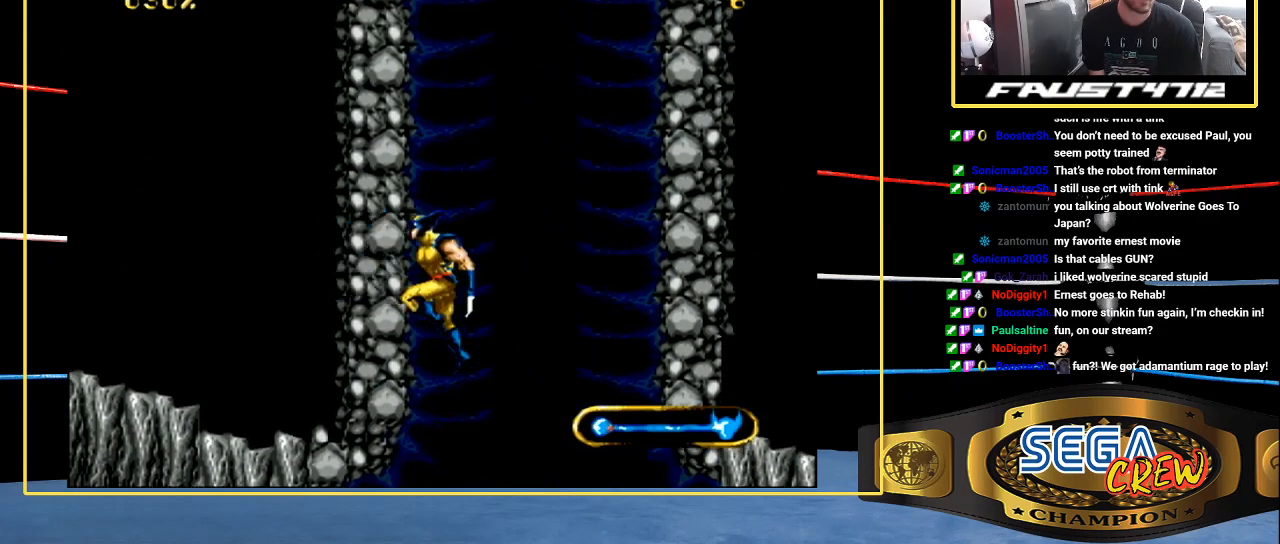
{"buttons": ["DPAD_UP"], "events": [[17, "C", "down"], [167, "C", "up"], [267, "A", "down"], [467, "A", "up"]]}
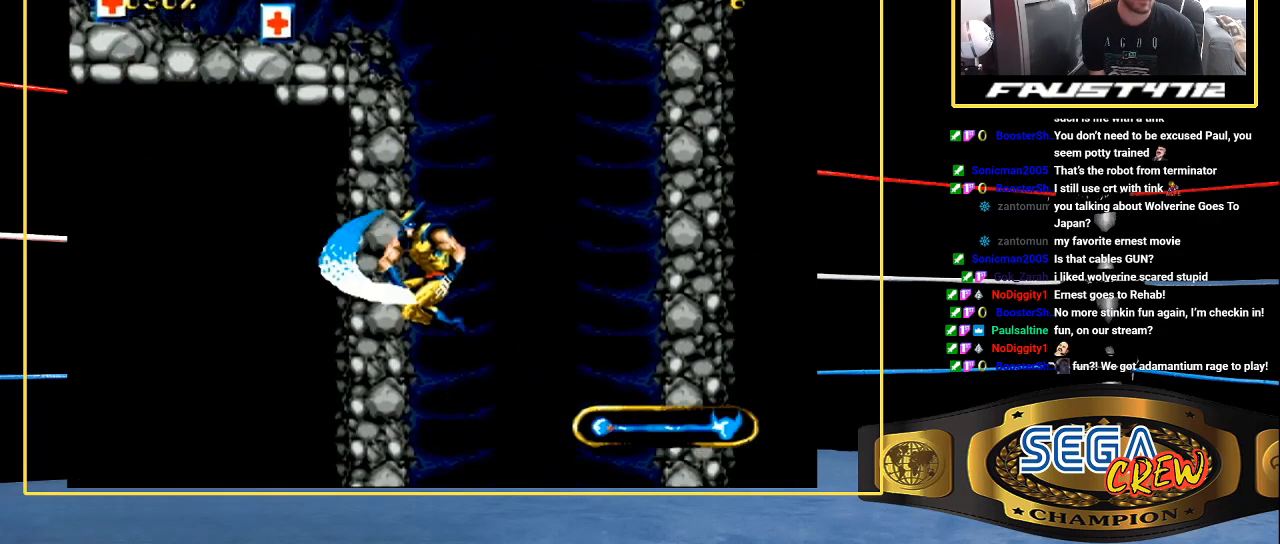
{"buttons": ["DPAD_UP"], "events": [[67, "C", "down"], [217, "C", "up"]]}
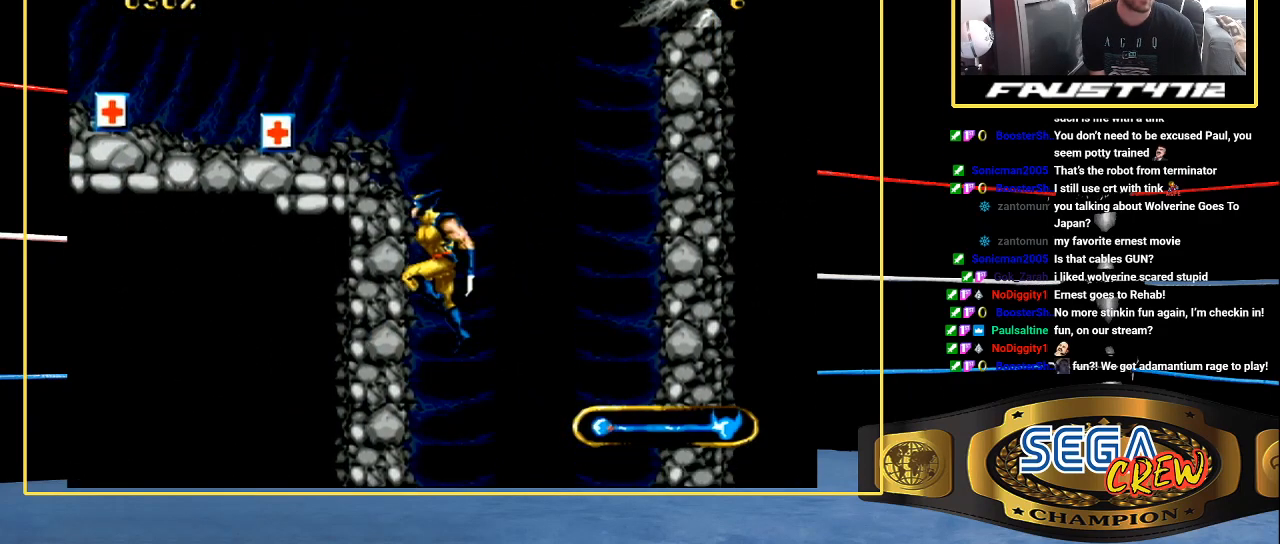
{"buttons": ["A", "DPAD_UP", "DPAD_LEFT"], "events": [[67, "A", "down"], [267, "A", "up"], [317, "A", "down"], [367, "DPAD_LEFT", "down"]]}
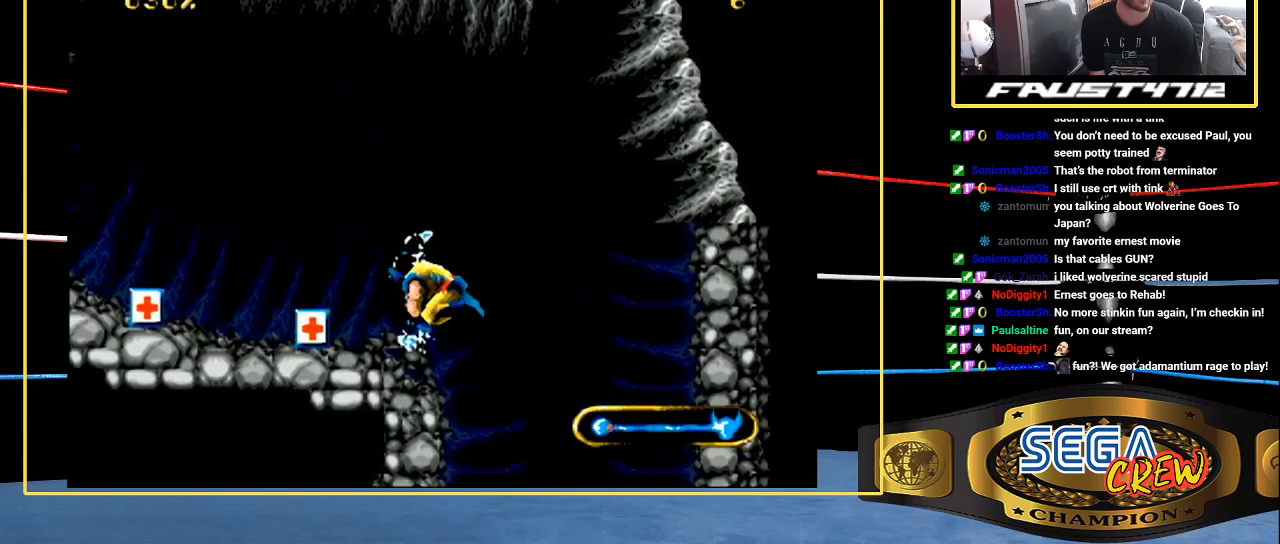
{"buttons": ["DPAD_LEFT"], "events": [[17, "A", "up"], [17, "DPAD_UP", "up"]]}
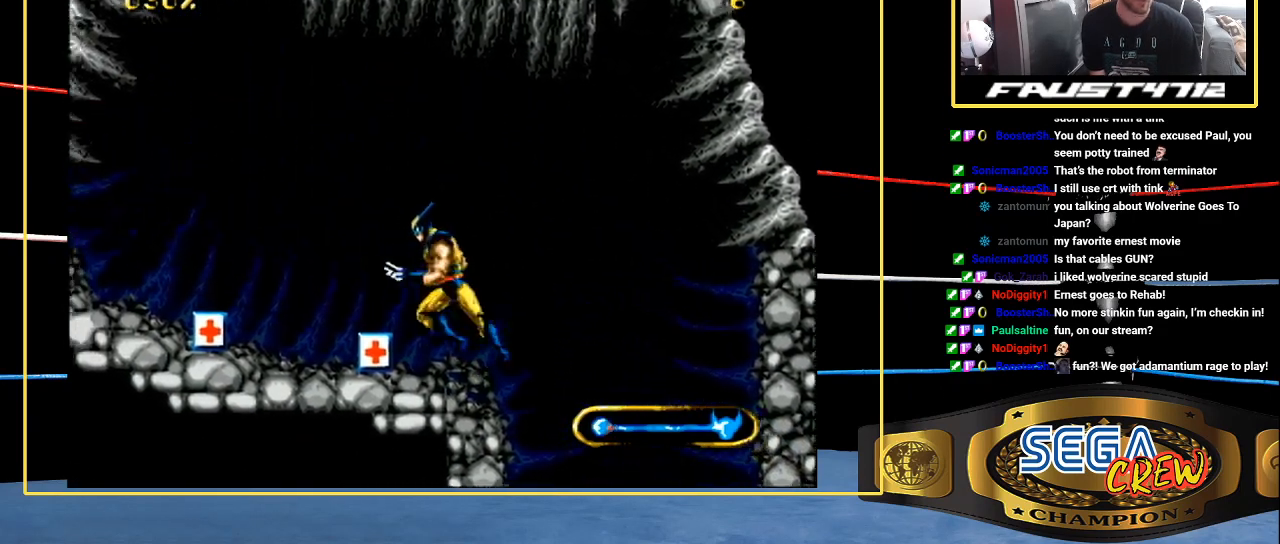
{"buttons": ["DPAD_LEFT"], "events": []}
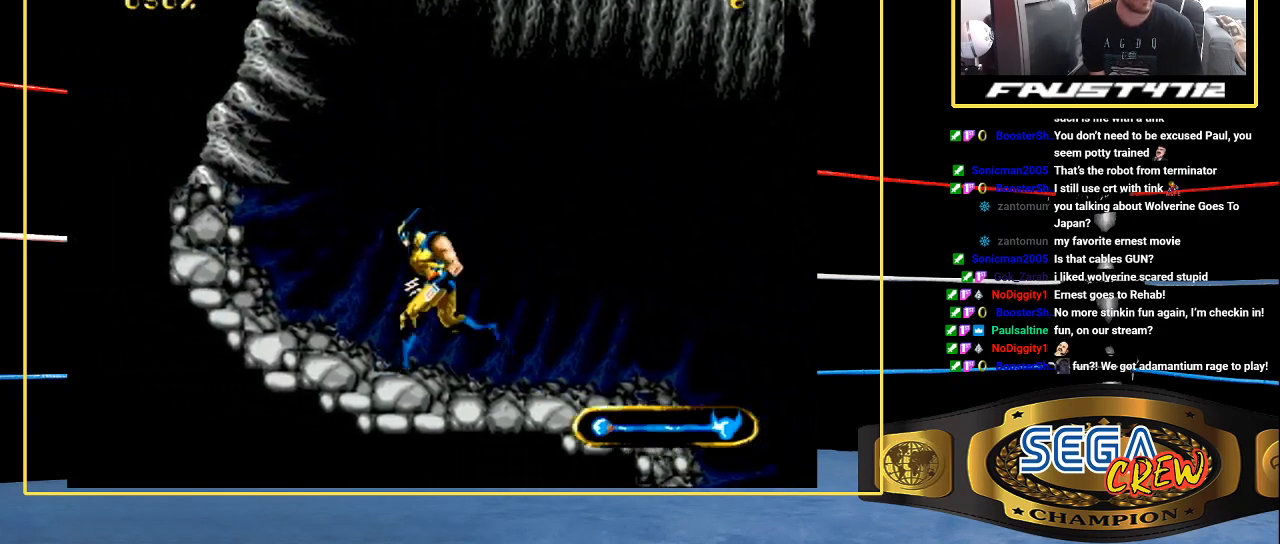
{"buttons": ["DPAD_RIGHT"], "events": [[283, "DPAD_LEFT", "up"], [333, "DPAD_RIGHT", "down"]]}
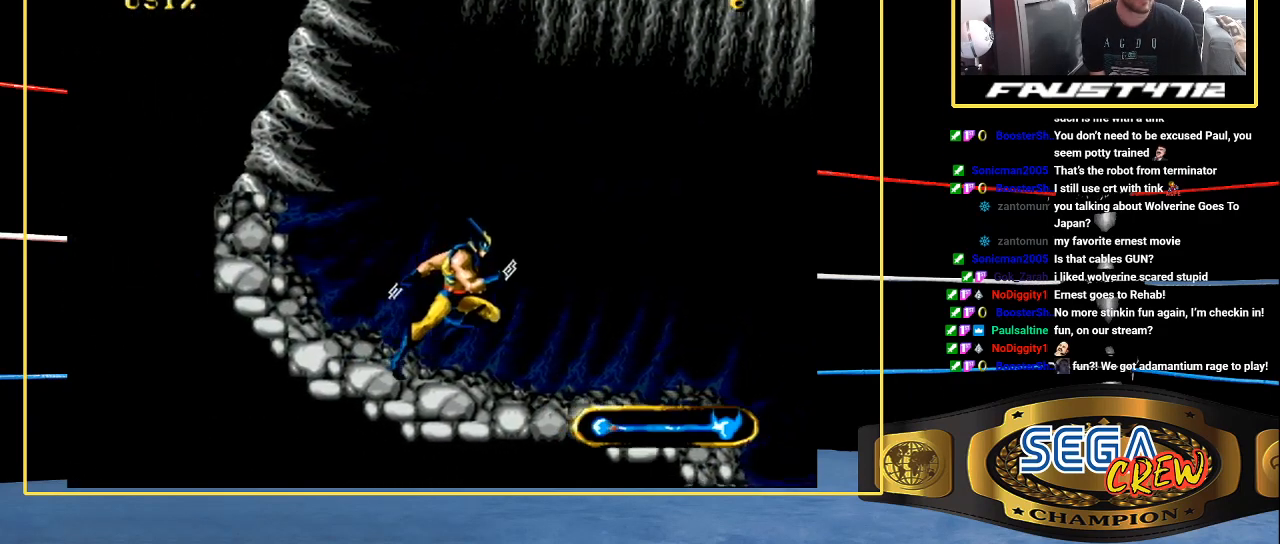
{"buttons": ["DPAD_RIGHT"], "events": []}
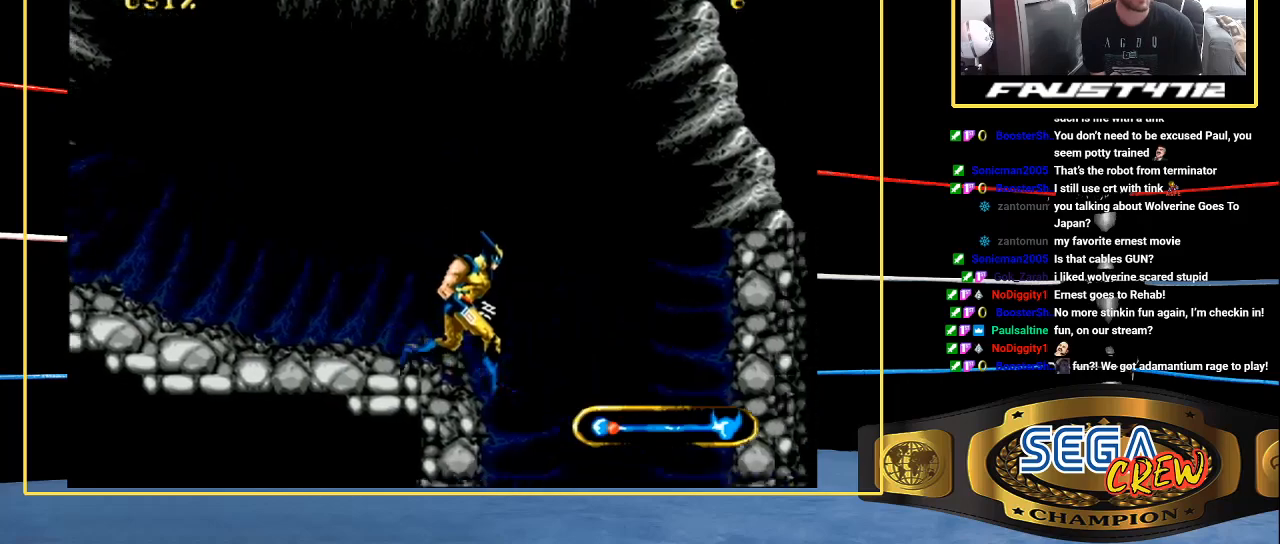
{"buttons": ["DPAD_RIGHT"], "events": []}
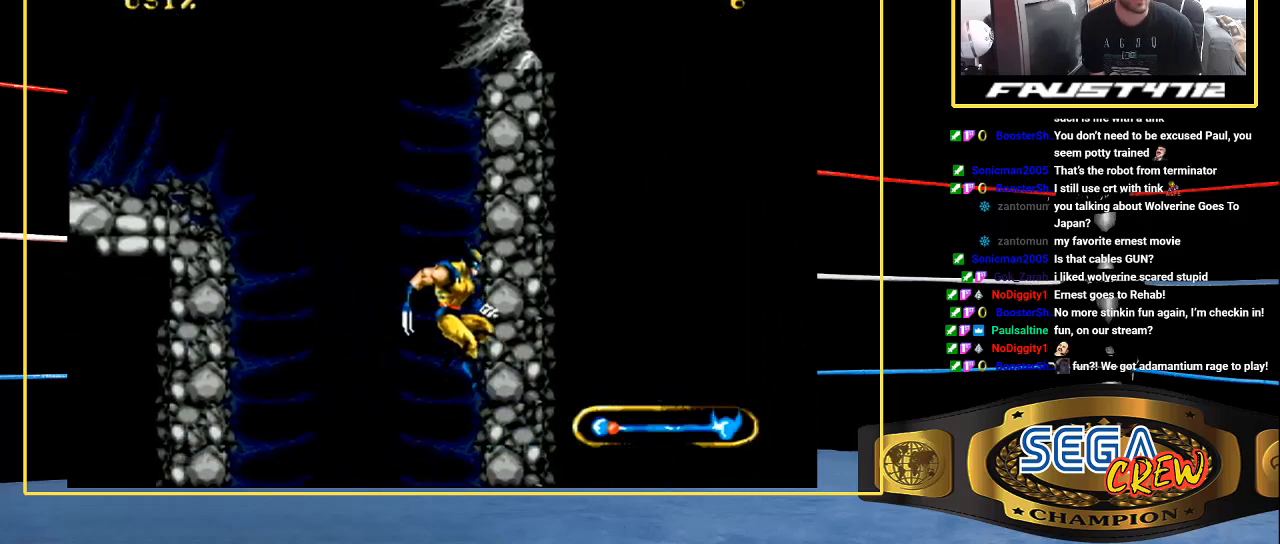
{"buttons": ["DPAD_RIGHT"], "events": []}
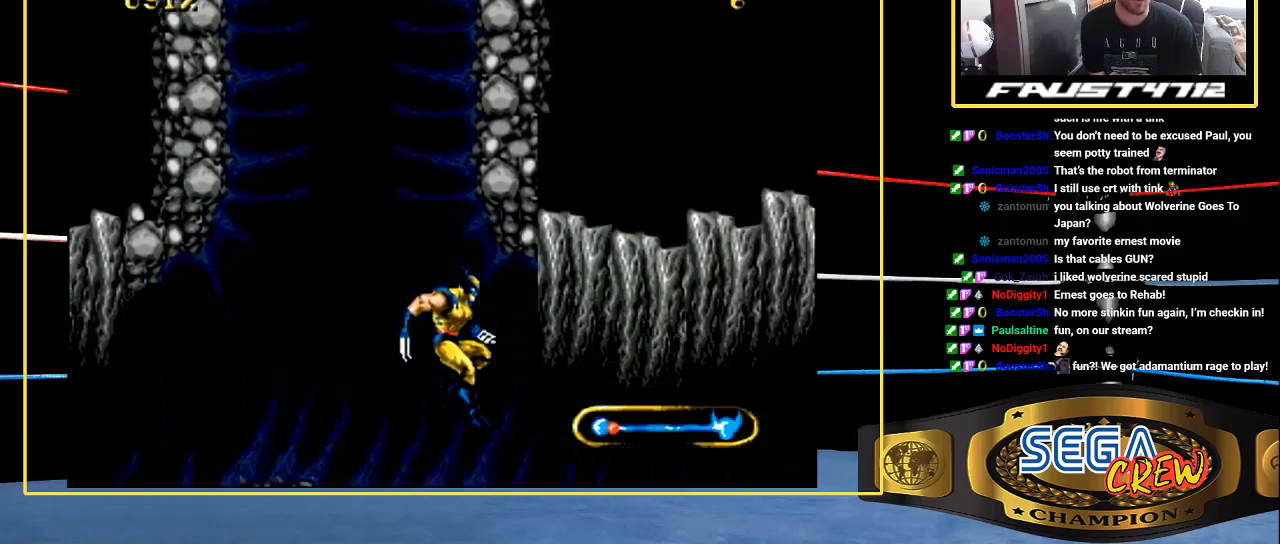
{"buttons": ["DPAD_RIGHT"], "events": []}
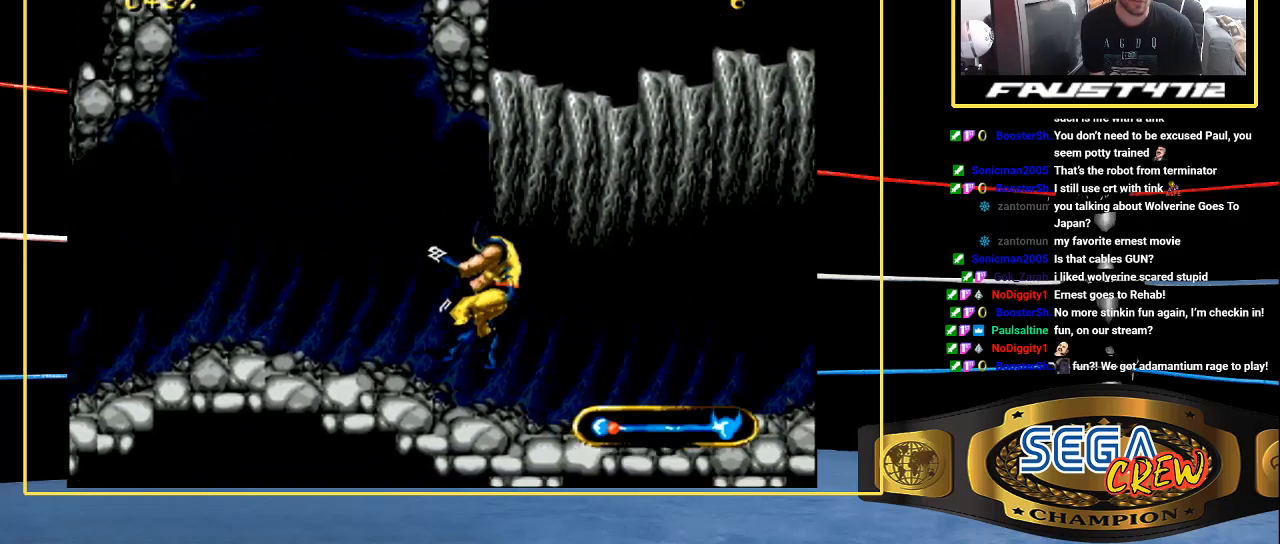
{"buttons": ["DPAD_RIGHT"], "events": []}
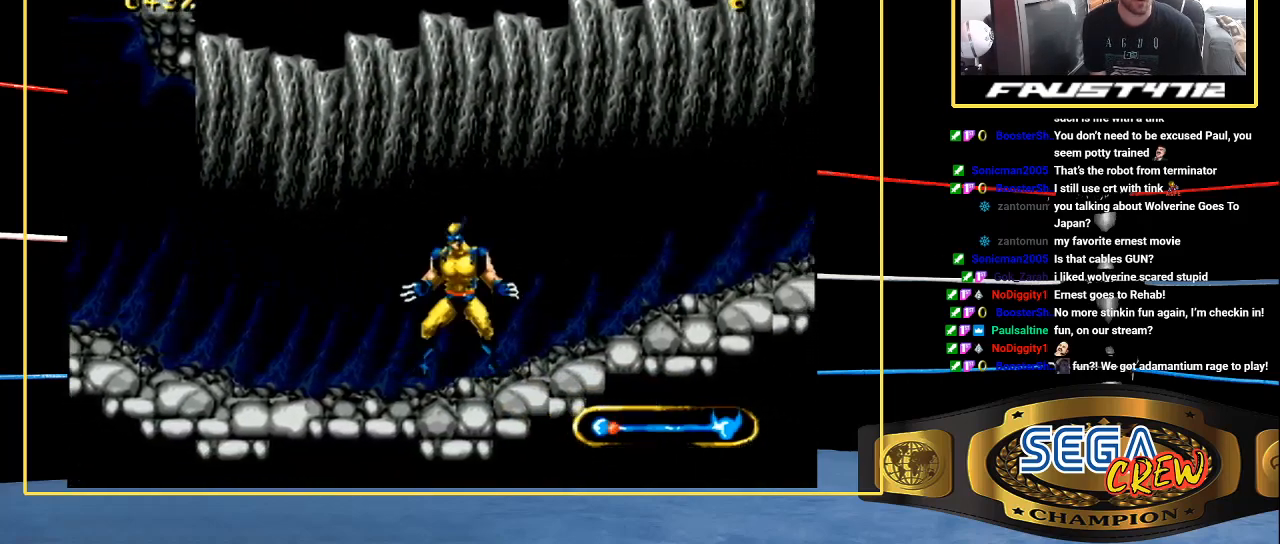
{"buttons": ["DPAD_RIGHT"], "events": []}
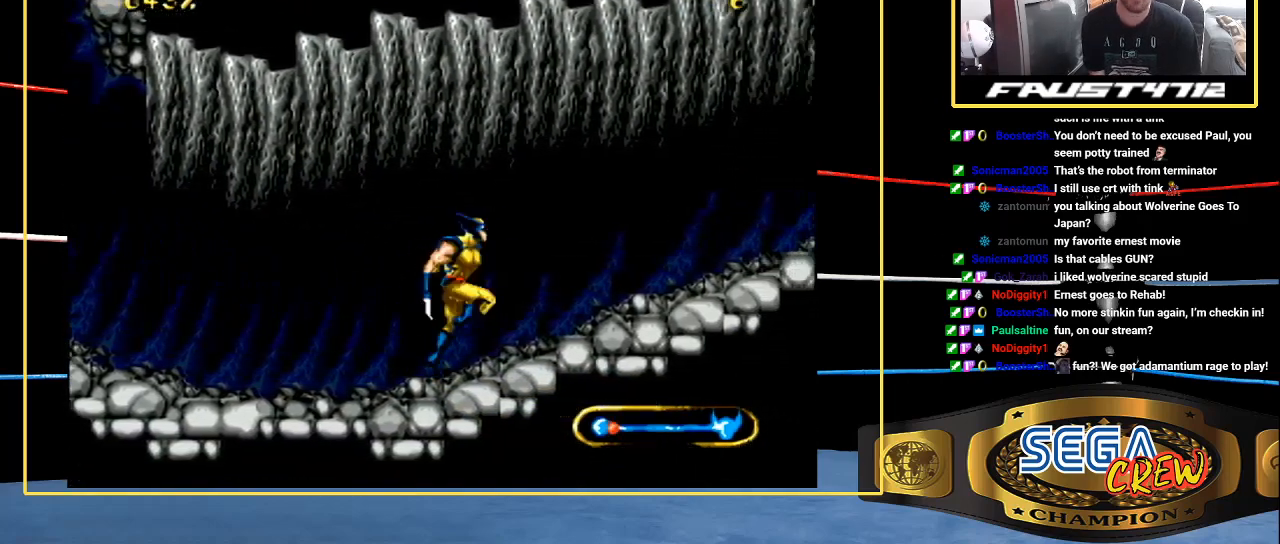
{"buttons": ["A", "DPAD_RIGHT"], "events": [[267, "A", "down"], [400, "A", "up"], [500, "A", "down"]]}
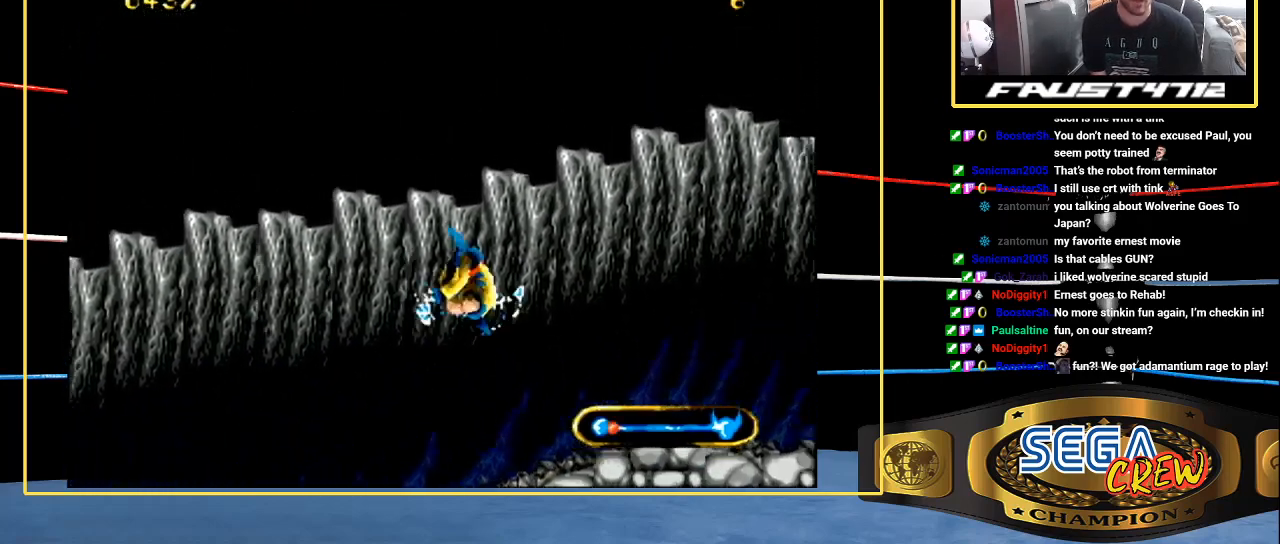
{"buttons": ["DPAD_RIGHT"], "events": [[33, "A", "up"]]}
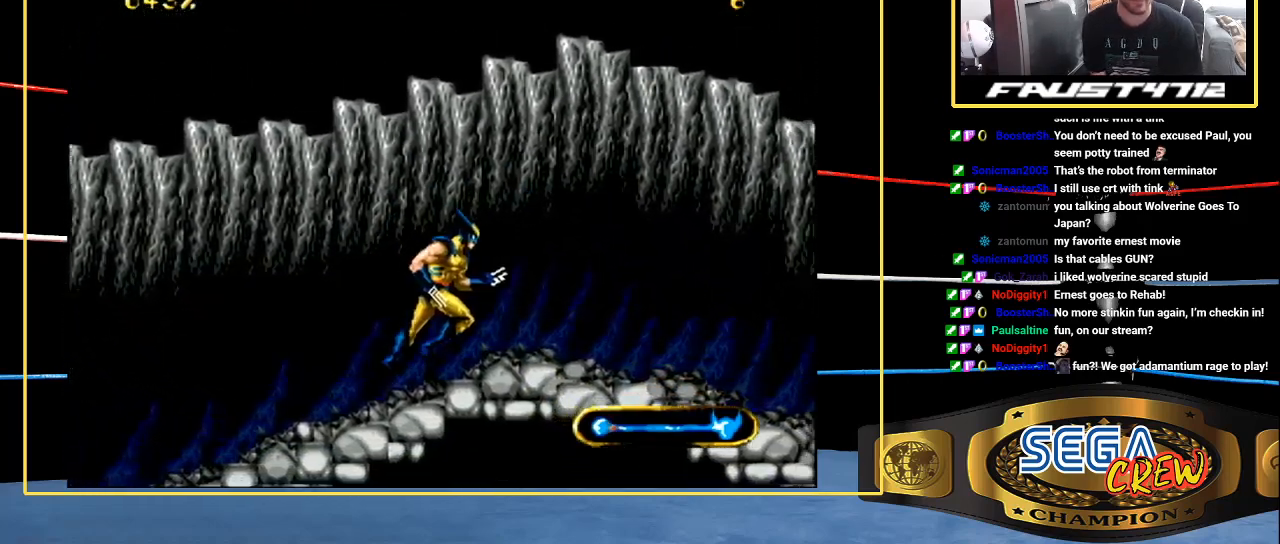
{"buttons": ["DPAD_RIGHT"], "events": []}
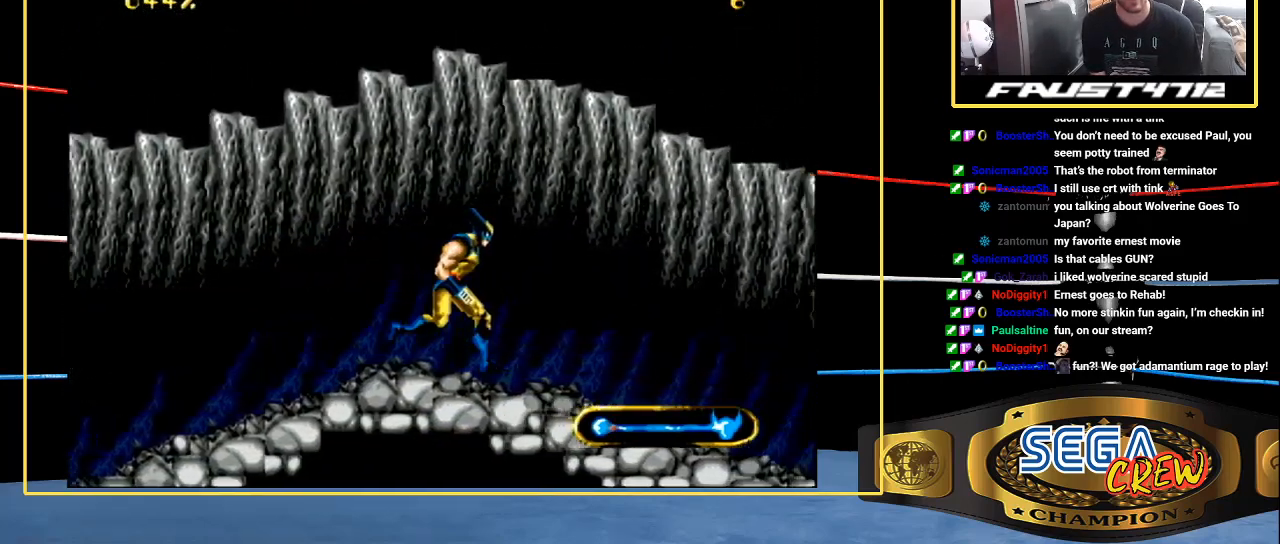
{"buttons": ["DPAD_RIGHT"], "events": []}
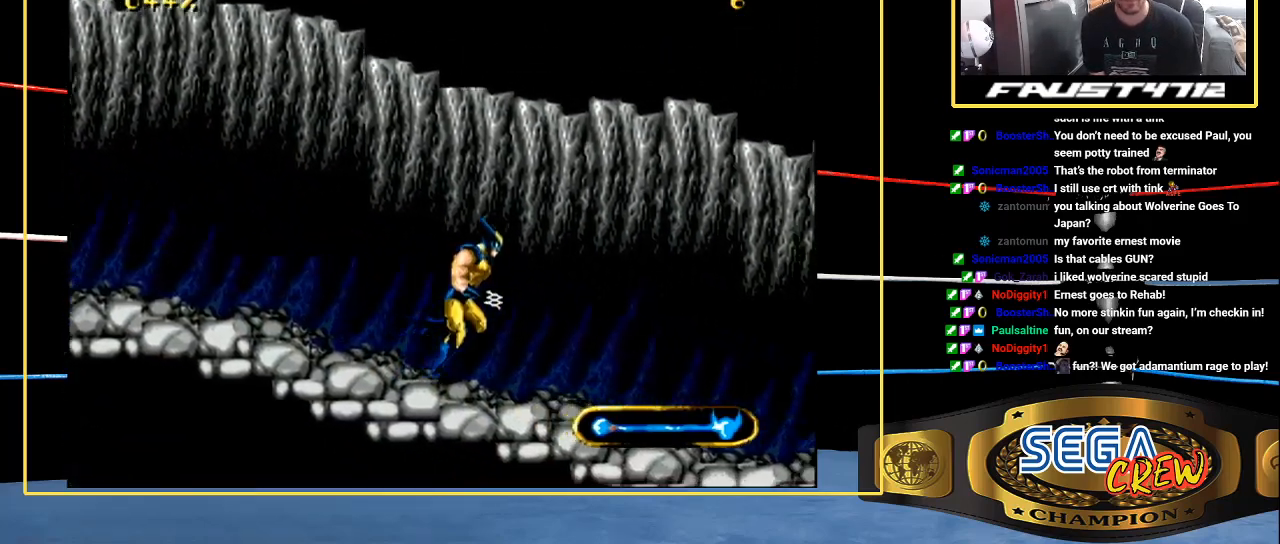
{"buttons": ["DPAD_RIGHT"], "events": []}
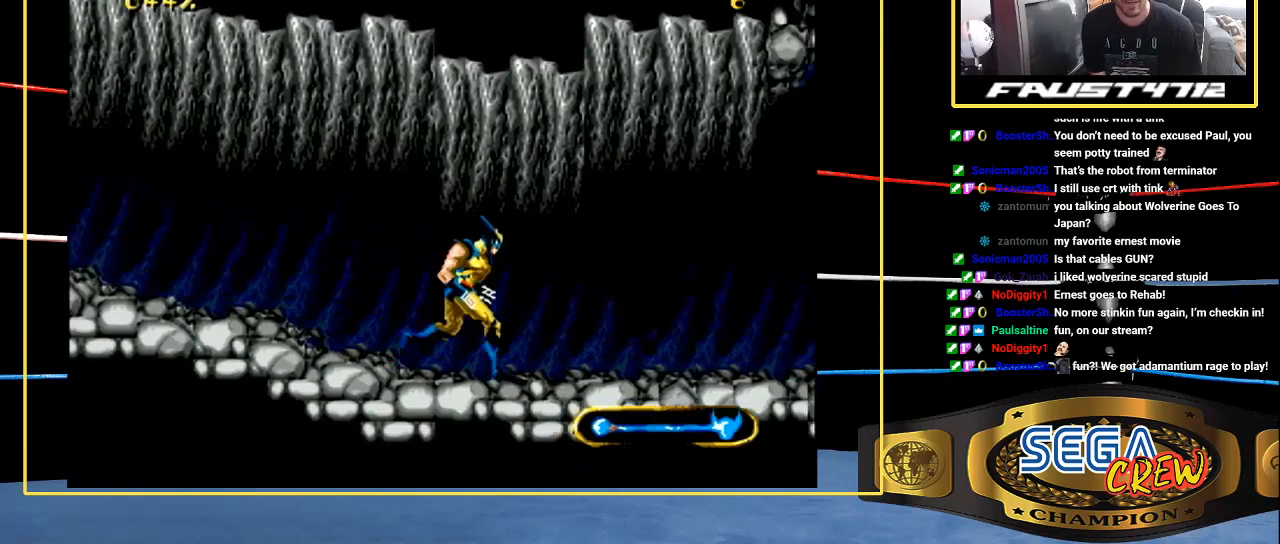
{"buttons": ["DPAD_RIGHT"], "events": []}
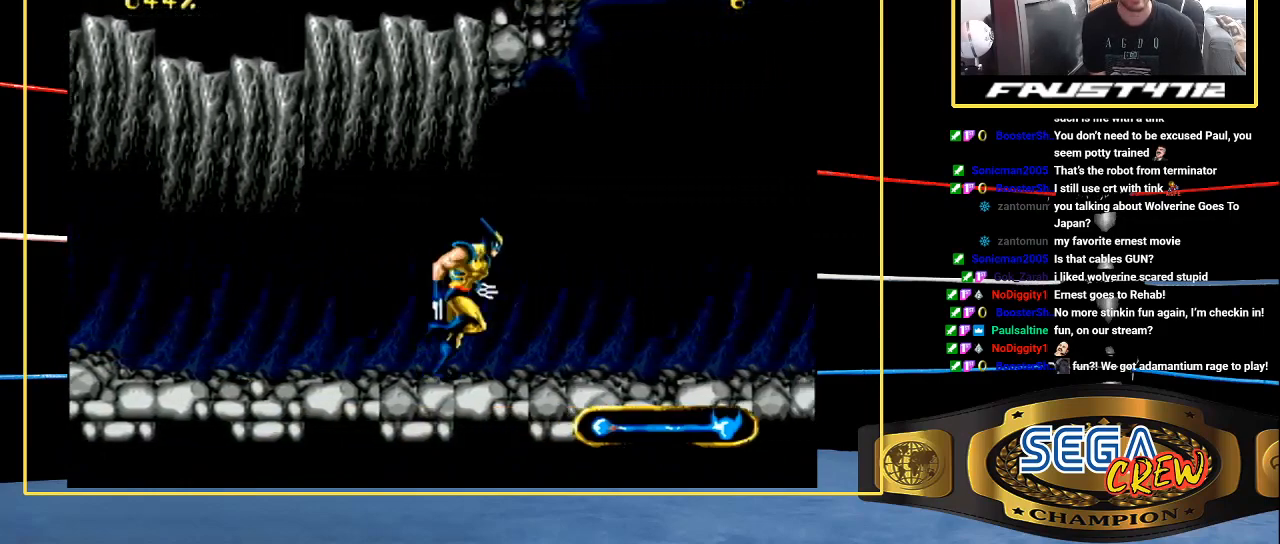
{"buttons": ["DPAD_RIGHT"], "events": []}
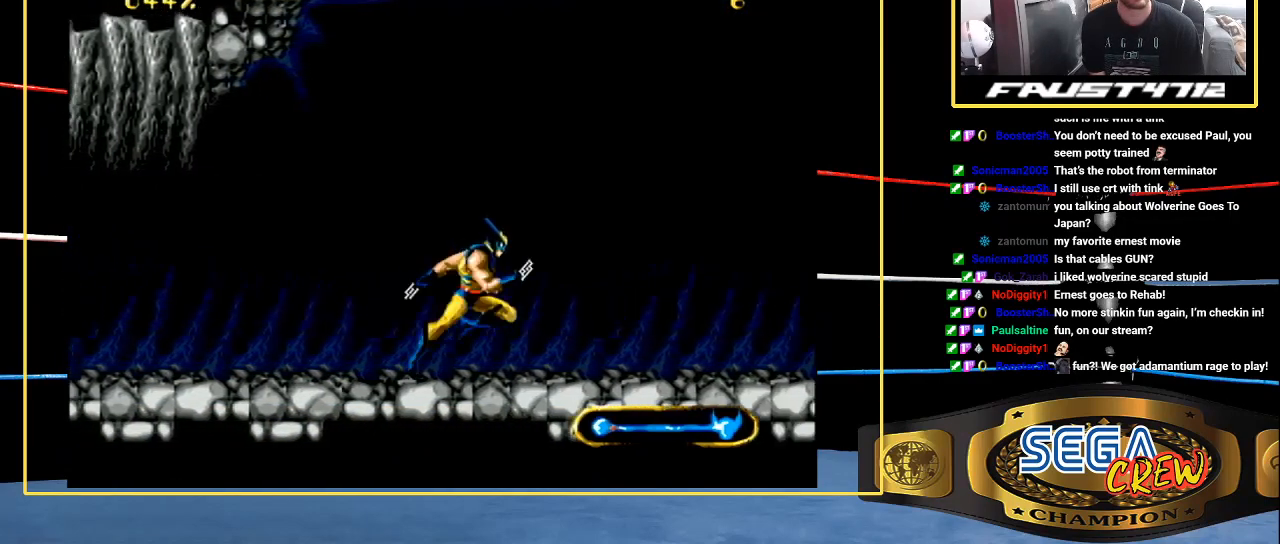
{"buttons": ["DPAD_RIGHT"], "events": []}
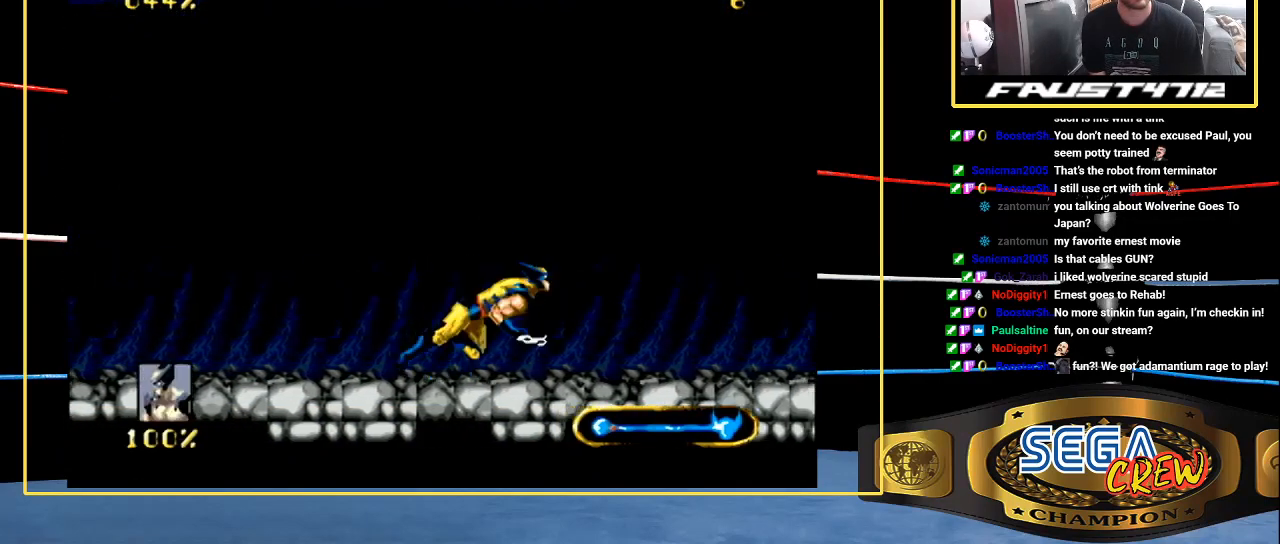
{"buttons": ["A", "DPAD_DOWN", "DPAD_RIGHT"], "events": [[233, "DPAD_DOWN", "down"], [283, "A", "down"], [317, "A", "up"], [383, "A", "down"]]}
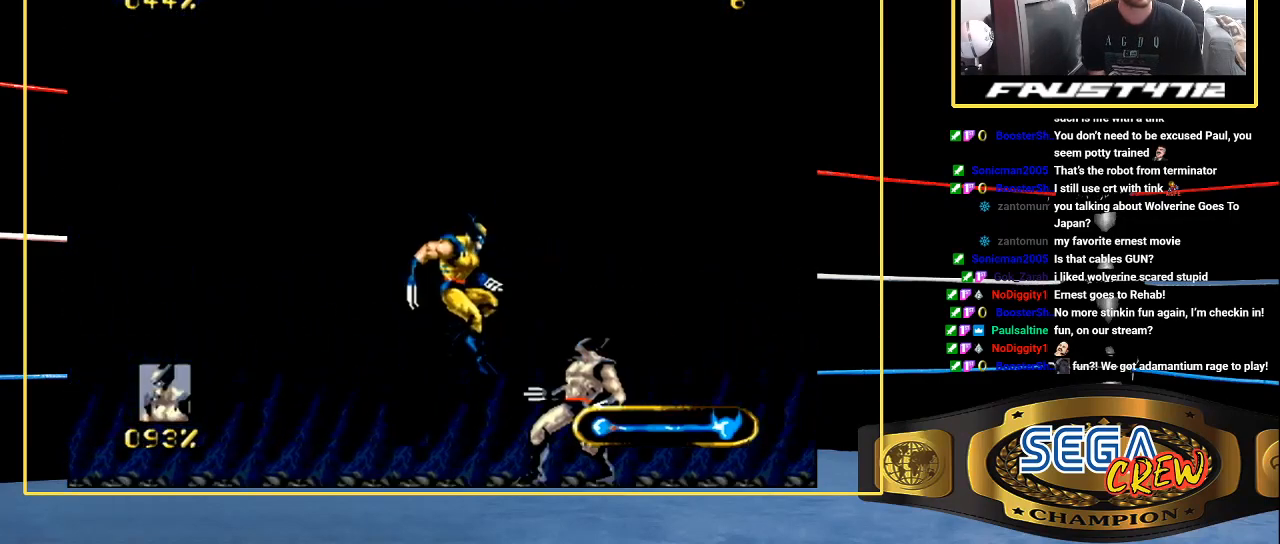
{"buttons": ["C", "DPAD_RIGHT"], "events": [[100, "A", "up"], [200, "DPAD_DOWN", "up"], [383, "C", "down"]]}
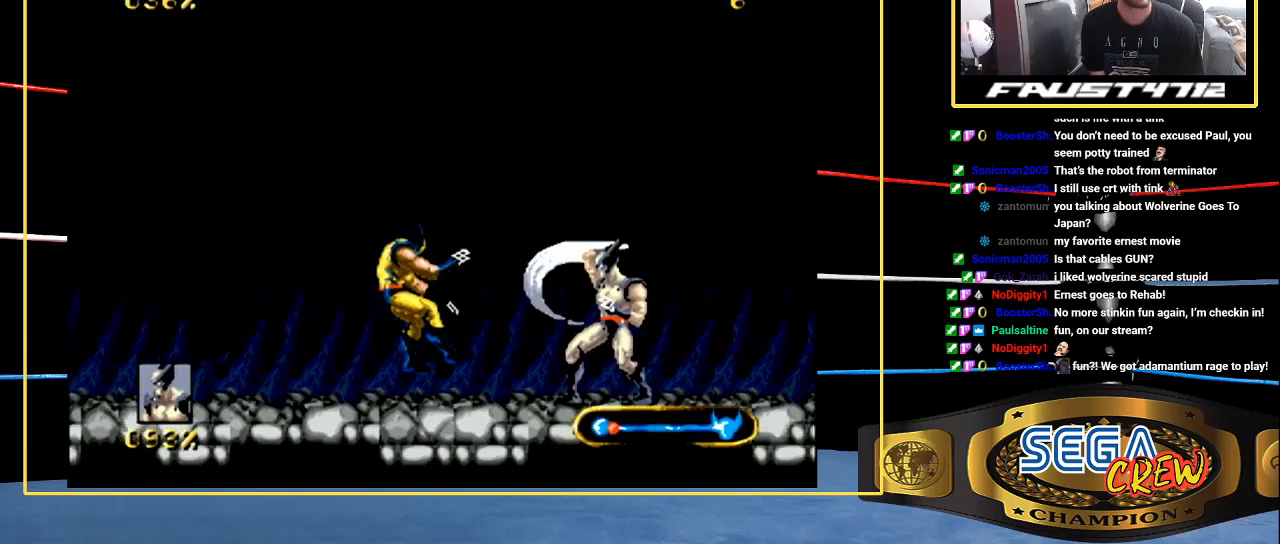
{"buttons": ["DPAD_UP", "DPAD_RIGHT"], "events": [[100, "C", "up"], [233, "DPAD_DOWN", "down"], [283, "DPAD_RIGHT", "up"], [350, "DPAD_RIGHT", "down"], [383, "DPAD_DOWN", "up"], [433, "DPAD_UP", "down"]]}
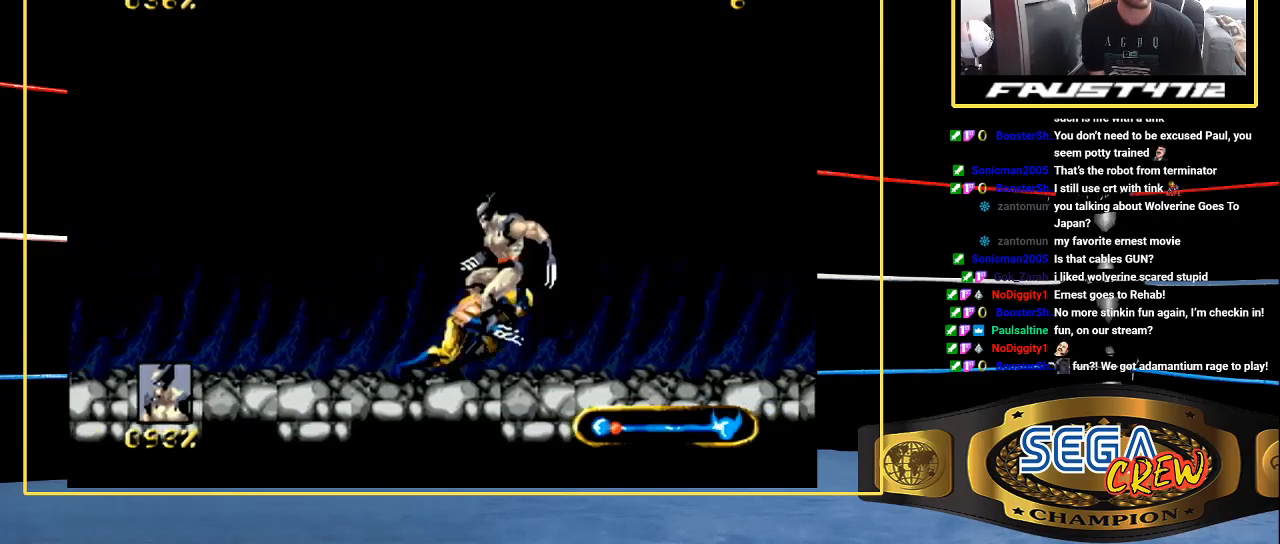
{"buttons": [], "events": [[33, "DPAD_UP", "up"], [133, "C", "down"], [133, "DPAD_DOWN", "down"], [233, "C", "up"], [283, "C", "down"], [283, "DPAD_DOWN", "up"], [283, "DPAD_UP", "down"], [383, "DPAD_RIGHT", "up"], [383, "DPAD_UP", "up"], [483, "C", "up"]]}
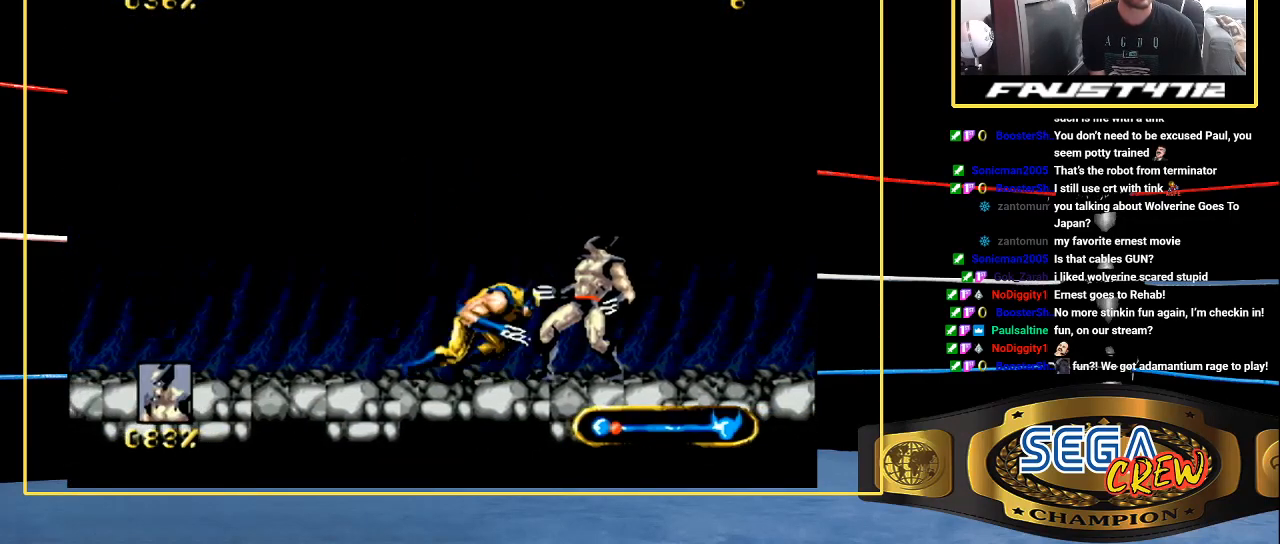
{"buttons": ["C"], "events": [[83, "DPAD_DOWN", "down"], [183, "DPAD_RIGHT", "down"], [233, "C", "down"], [283, "C", "up"], [283, "DPAD_DOWN", "up"], [283, "DPAD_UP", "down"], [333, "C", "down"], [383, "DPAD_RIGHT", "up"], [383, "DPAD_UP", "up"], [433, "C", "up"], [483, "C", "down"]]}
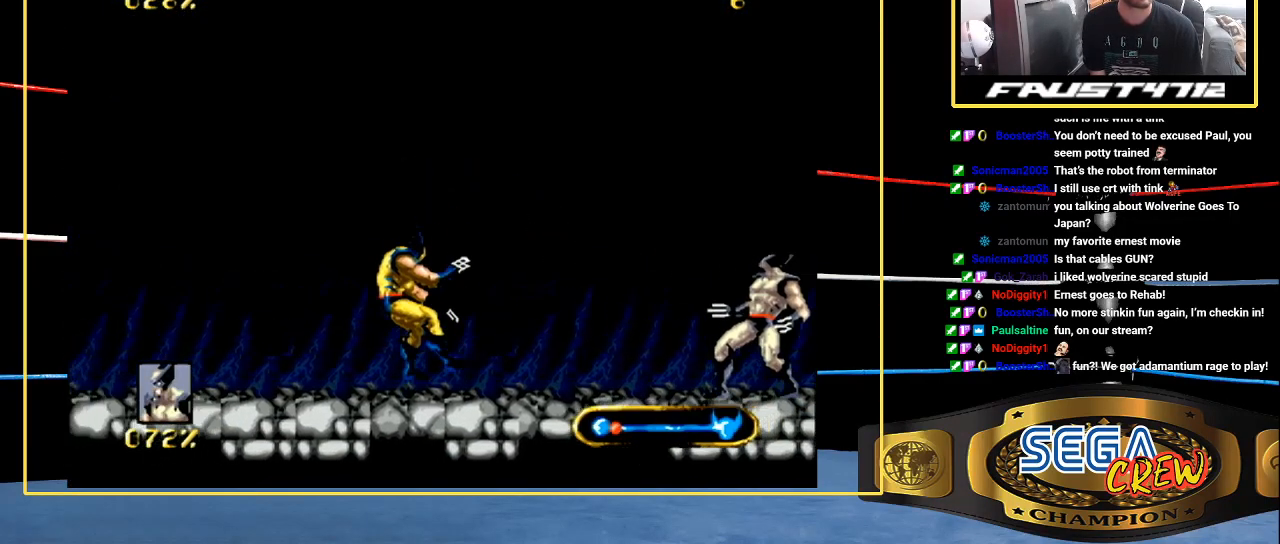
{"buttons": ["DPAD_DOWN", "DPAD_RIGHT"], "events": [[33, "C", "up"], [233, "DPAD_RIGHT", "down"], [483, "DPAD_DOWN", "down"]]}
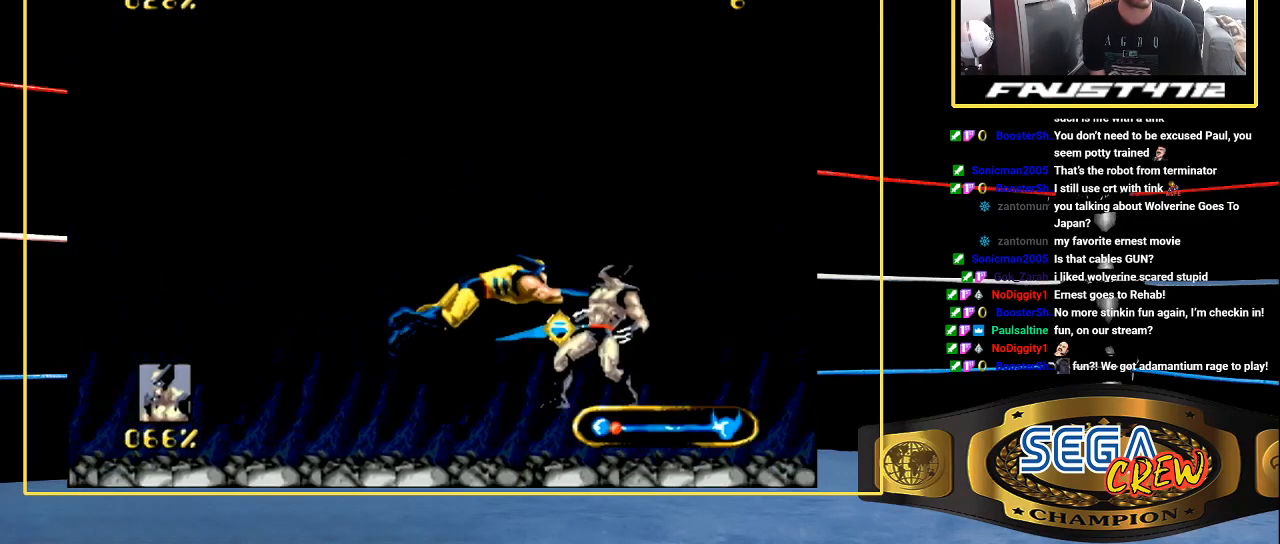
{"buttons": ["DPAD_RIGHT"], "events": [[50, "A", "down"], [83, "A", "up"], [133, "A", "down"], [183, "A", "up"], [233, "DPAD_DOWN", "up"], [383, "C", "down"], [433, "C", "up"]]}